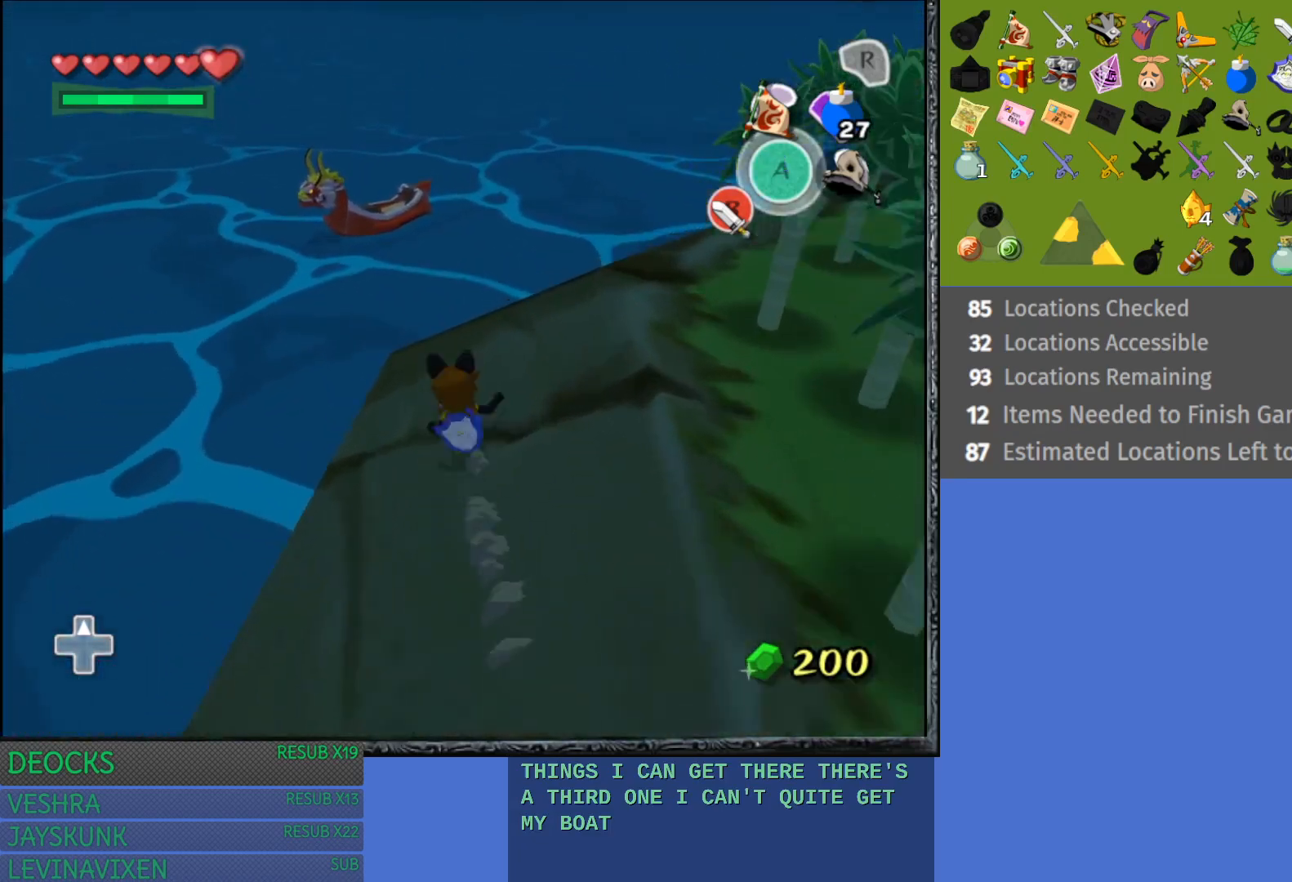
Gameplay with a controller (PlayStation layout); each line is a JSON object with the inputs held at the frame after it. "events" lists button and stick changes between this image and that frame as [ms after this image, input, new state], when the widget could be followed in between. Not read: L3 R3.
{"buttons": ["CROSS"], "left_stick": "up", "right_stick": "center", "events": [[17, "CROSS", "down"], [150, "CROSS", "up"], [217, "CROSS", "down"], [350, "CROSS", "up"], [417, "CROSS", "down"]]}
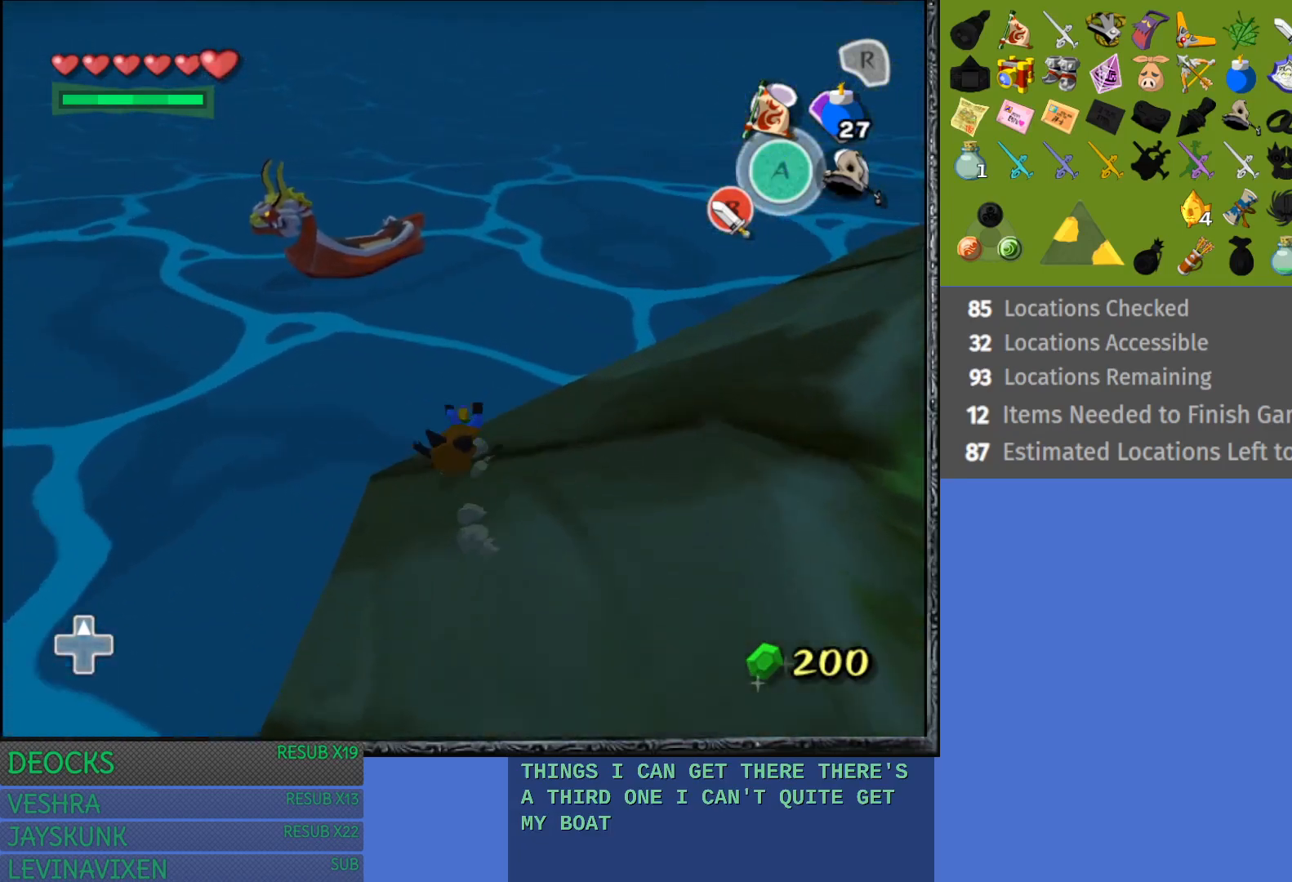
{"buttons": [], "left_stick": "up-left", "right_stick": "center", "events": [[50, "CROSS", "up"], [67, "left_stick", "up-left"], [133, "CROSS", "down"], [267, "CROSS", "up"]]}
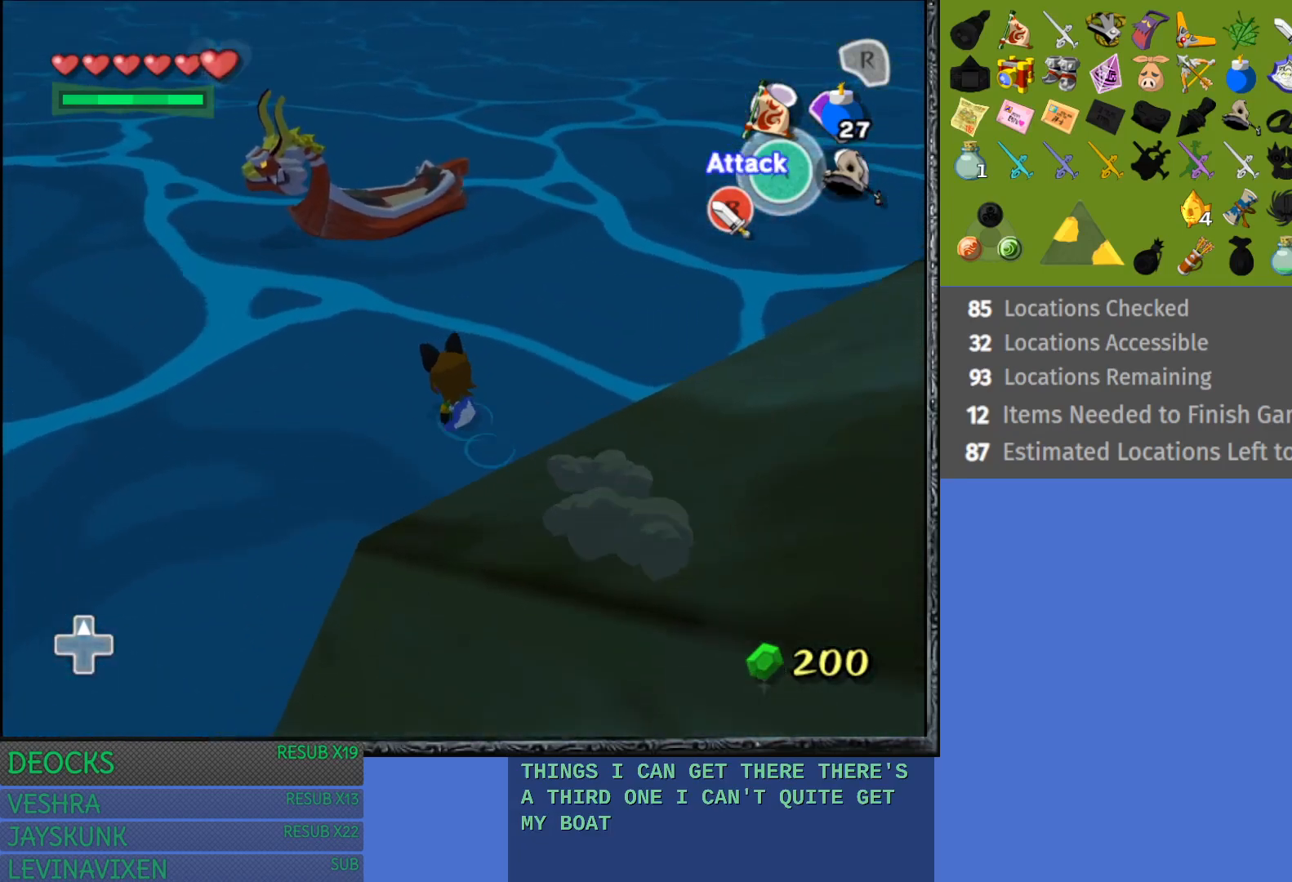
{"buttons": [], "left_stick": "up", "right_stick": "center", "events": [[67, "left_stick", "up"]]}
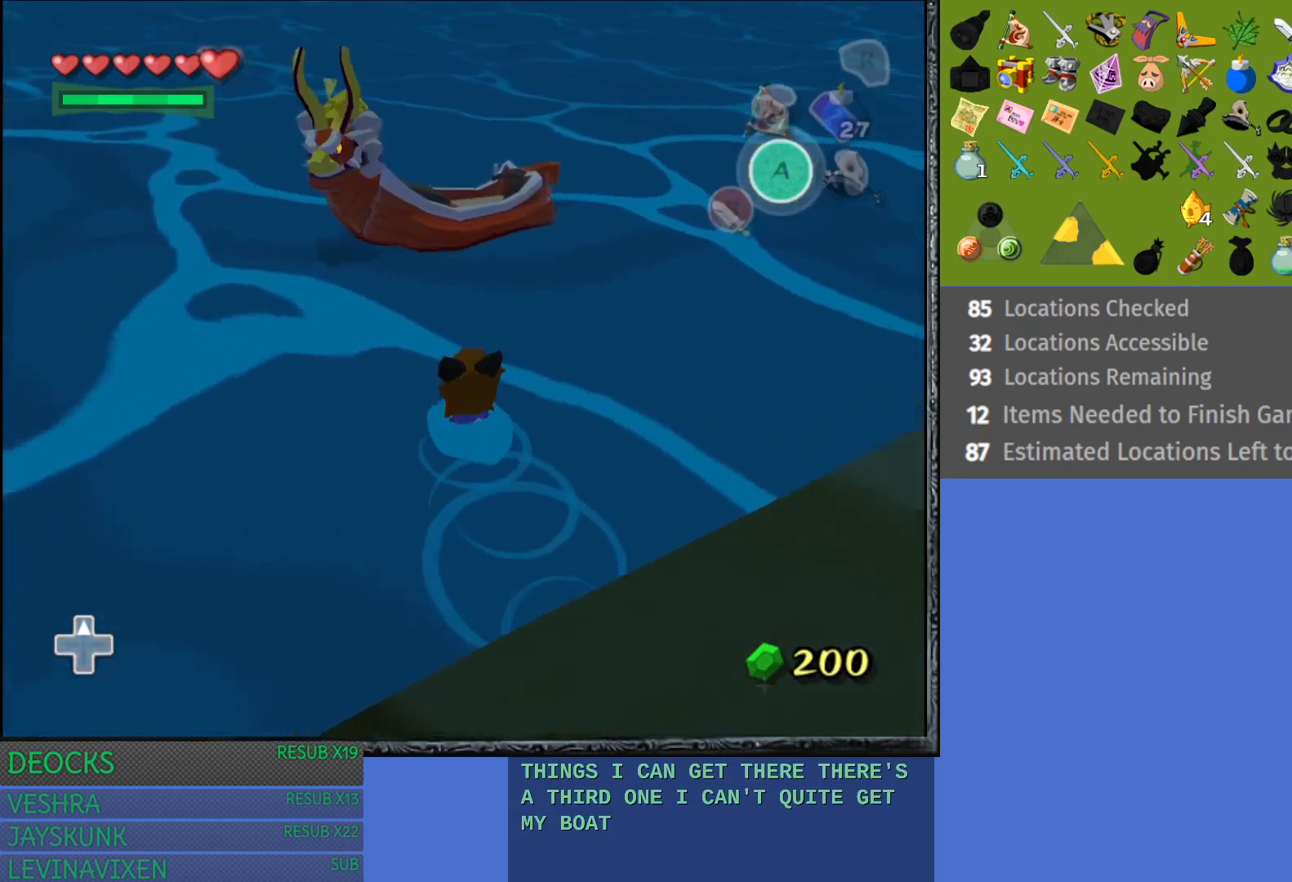
{"buttons": [], "left_stick": "up", "right_stick": "center", "events": []}
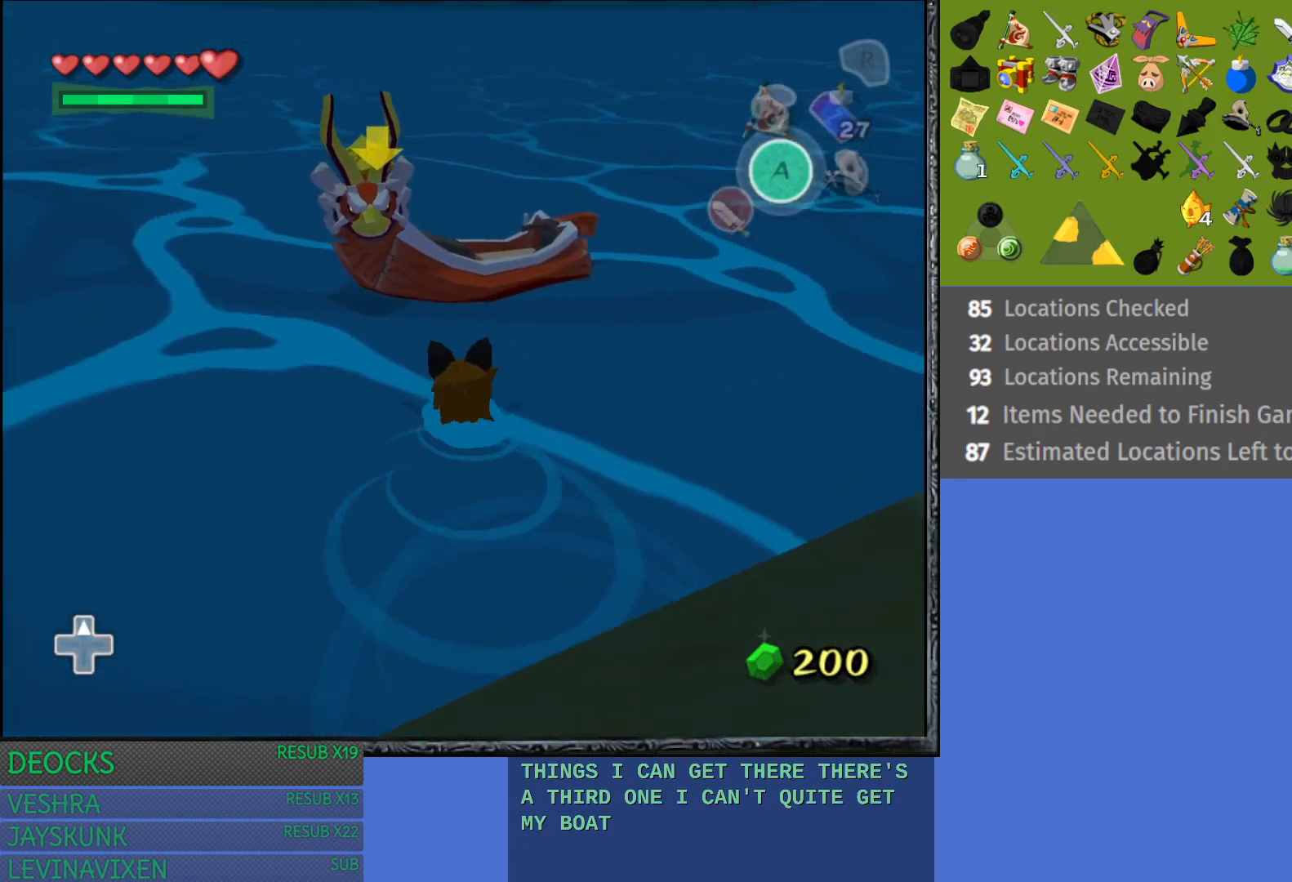
{"buttons": [], "left_stick": "up", "right_stick": "center", "events": [[17, "left_stick", "up-right"], [267, "left_stick", "up"]]}
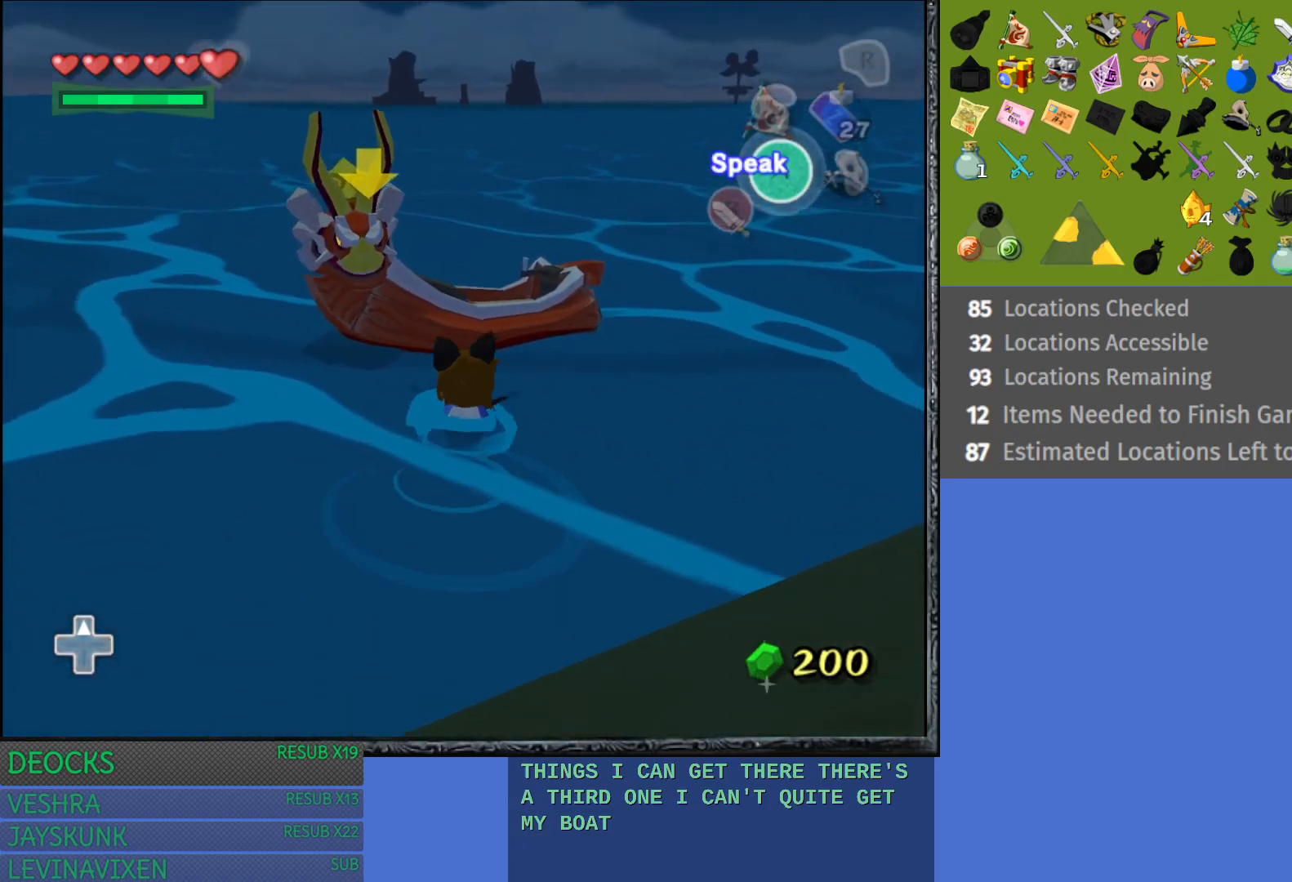
{"buttons": ["CROSS"], "left_stick": "up", "right_stick": "center", "events": [[333, "CROSS", "down"]]}
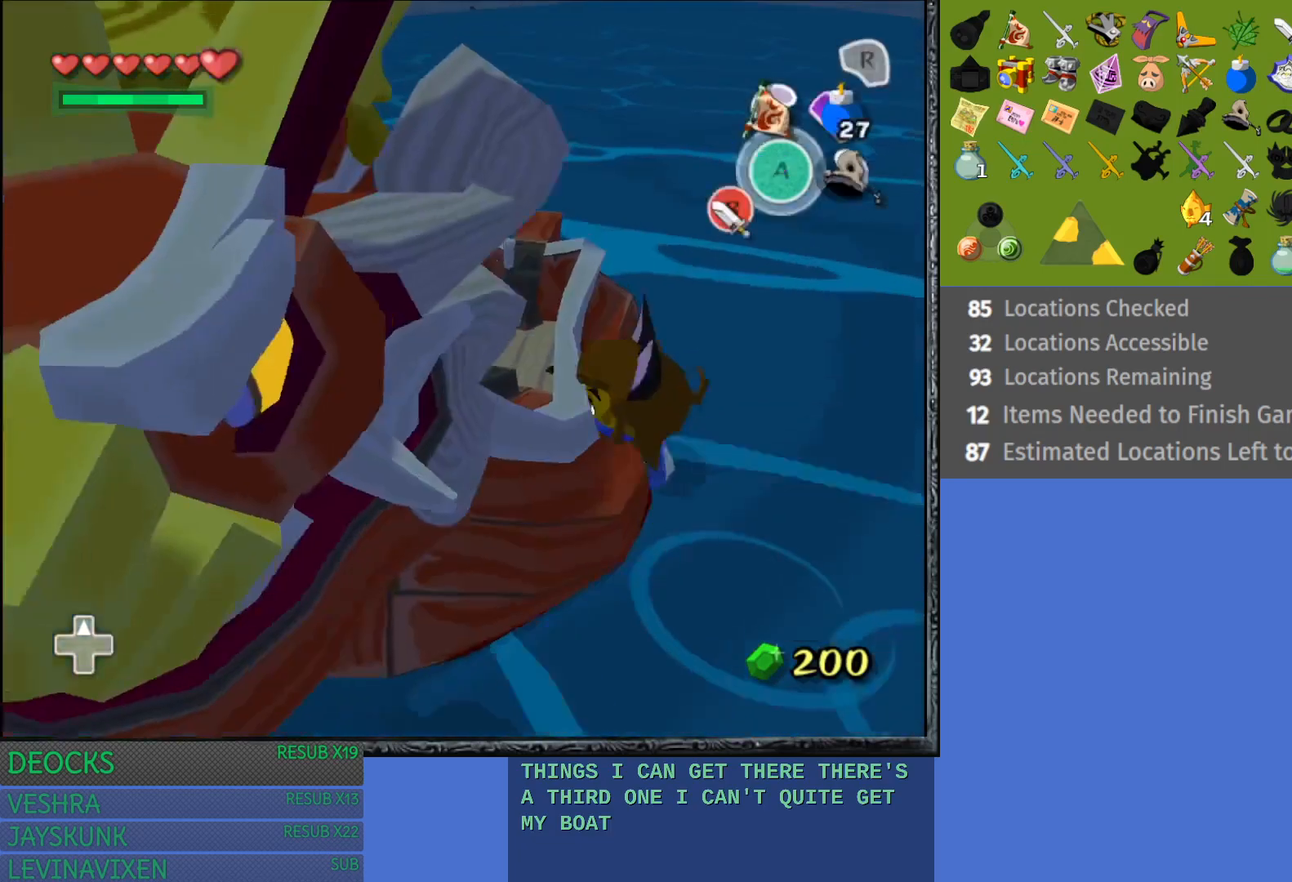
{"buttons": [], "left_stick": "center", "right_stick": "center", "events": [[50, "CROSS", "up"], [183, "left_stick", "center"]]}
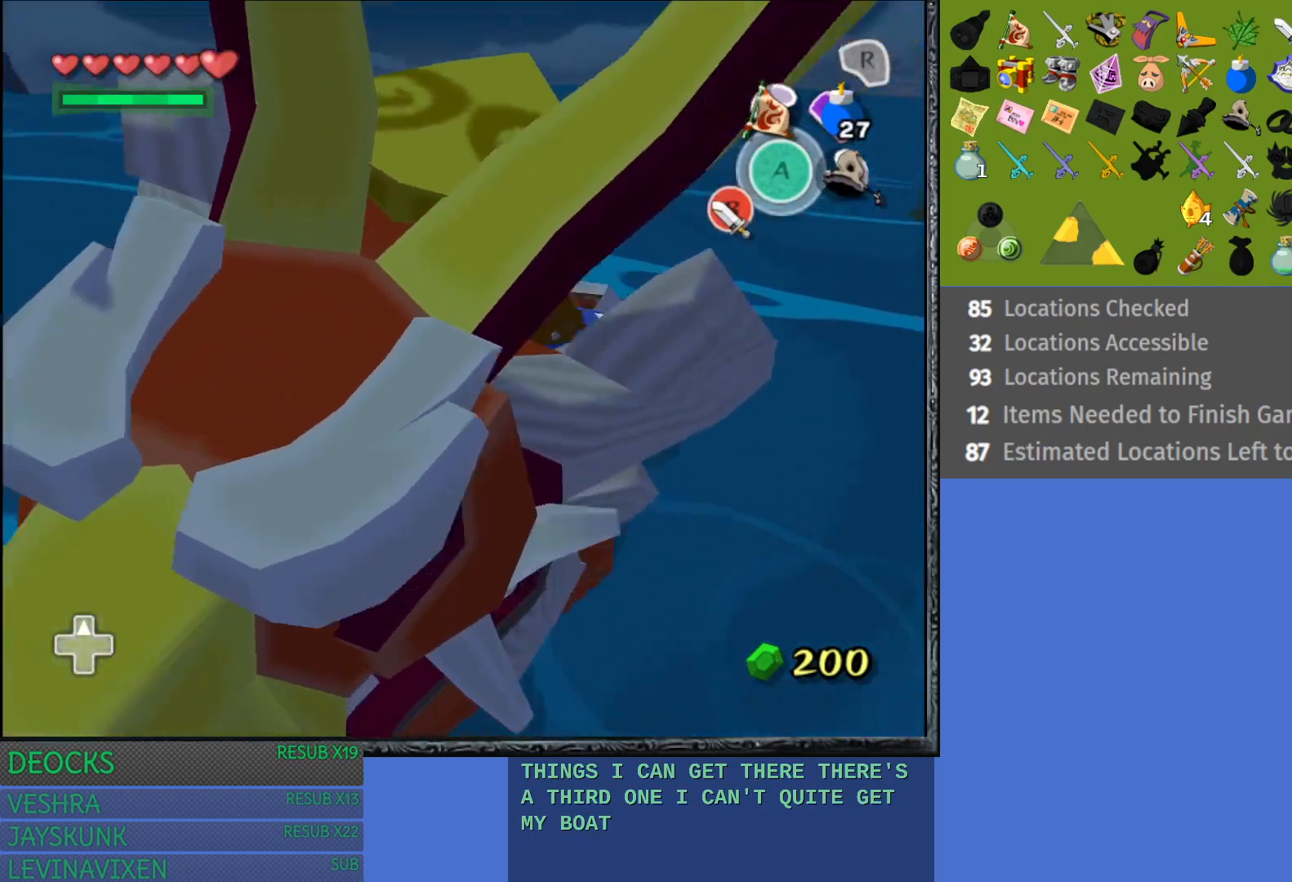
{"buttons": [], "left_stick": "center", "right_stick": "center", "events": []}
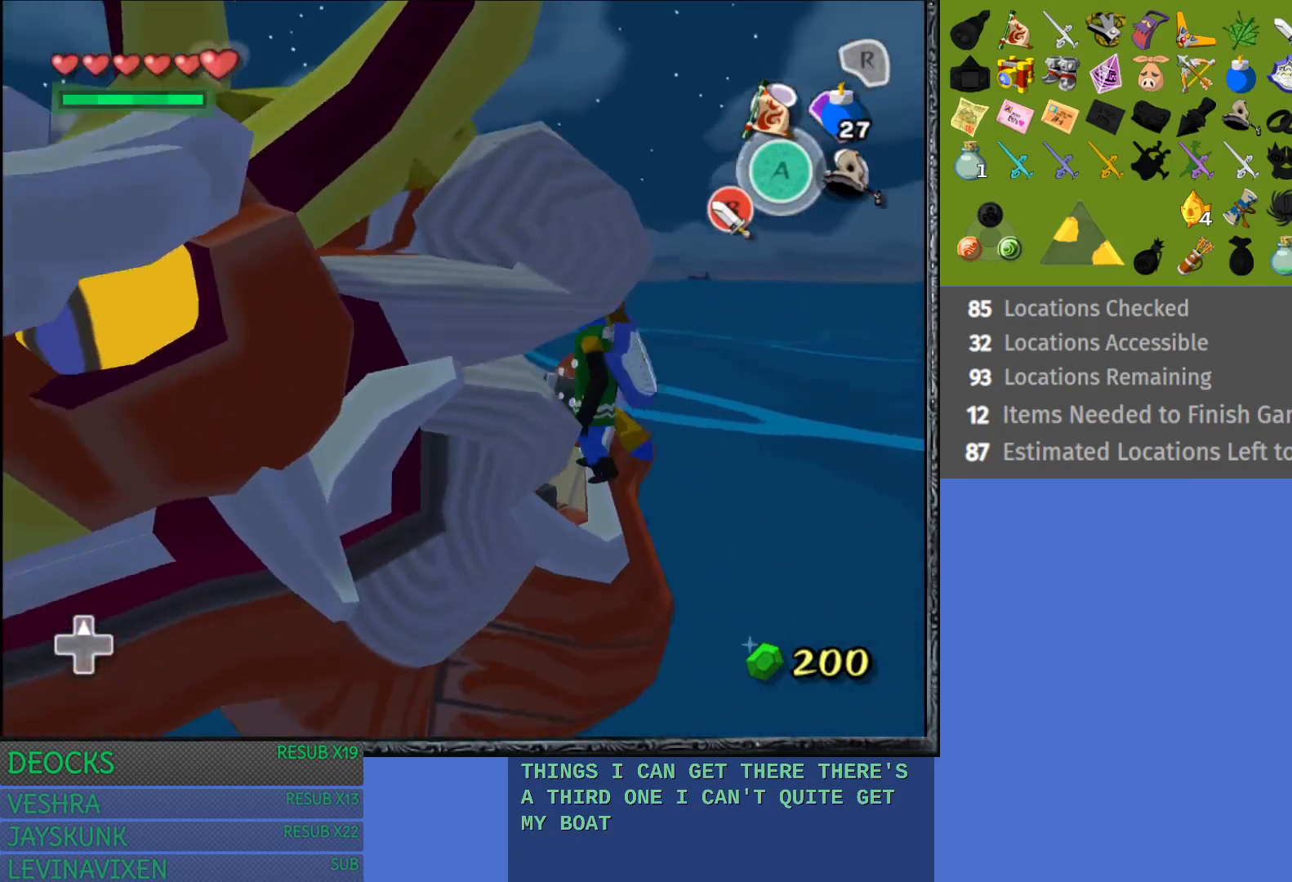
{"buttons": [], "left_stick": "center", "right_stick": "center", "events": []}
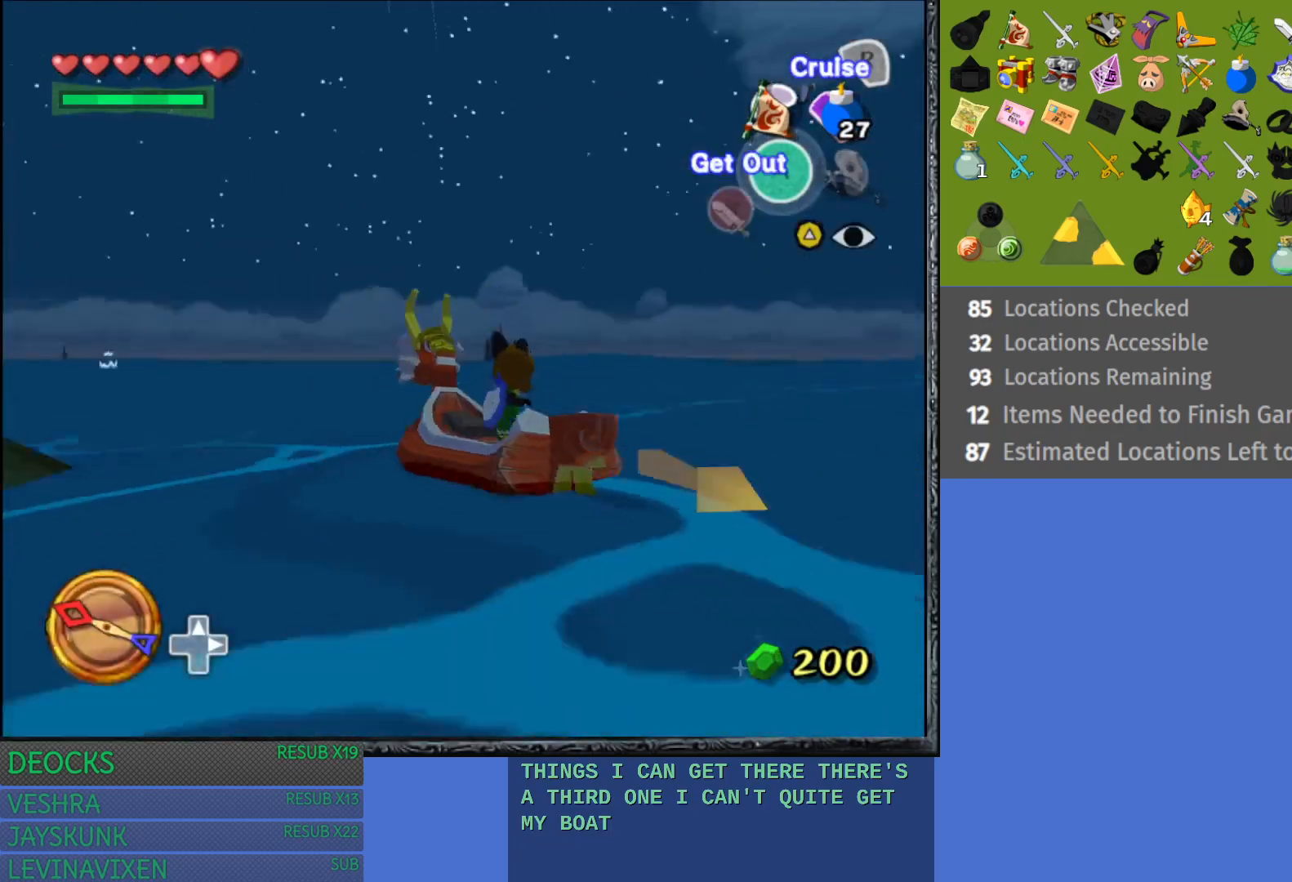
{"buttons": [], "left_stick": "left", "right_stick": "center", "events": [[150, "TRIANGLE", "down"], [283, "TRIANGLE", "up"], [467, "left_stick", "left"]]}
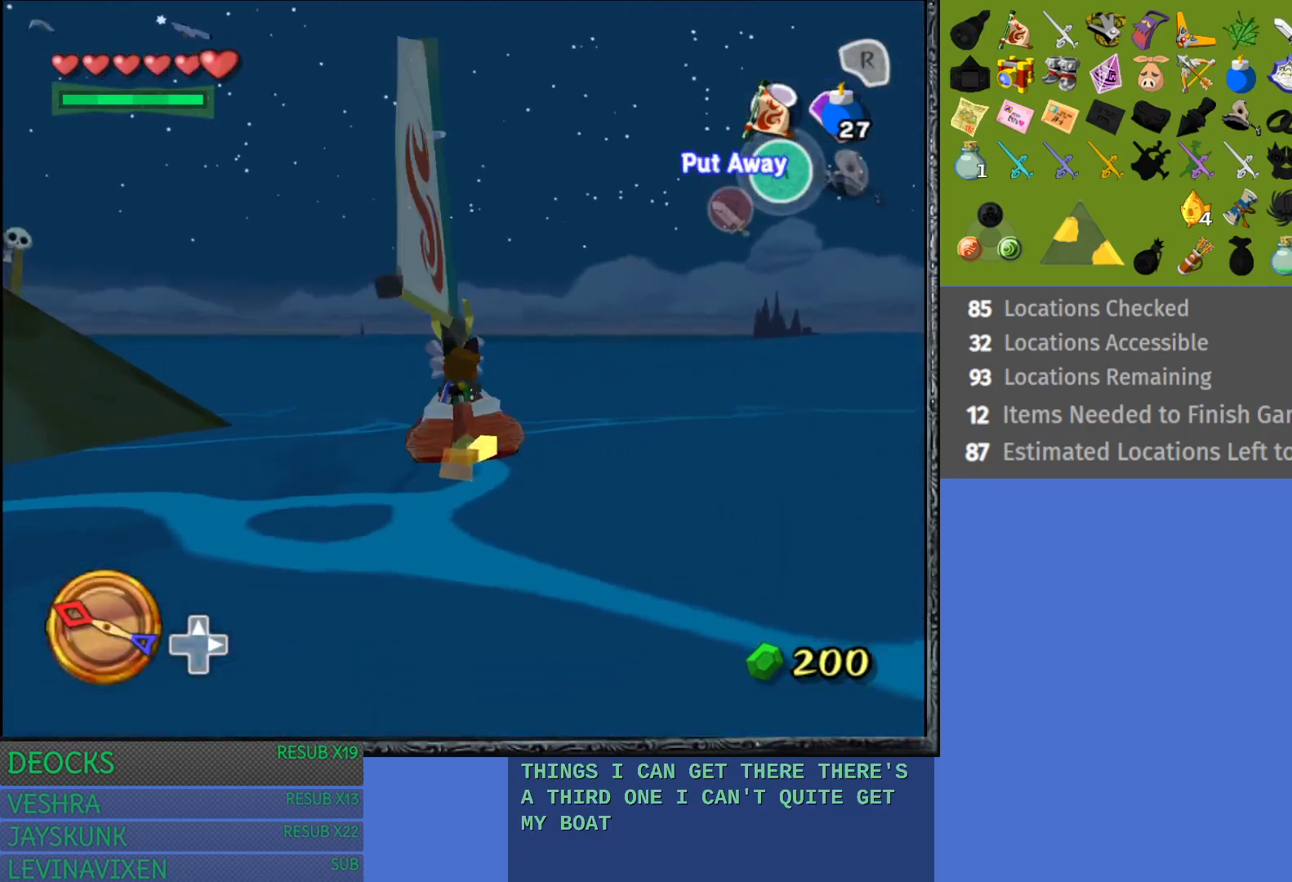
{"buttons": [], "left_stick": "left", "right_stick": "center", "events": []}
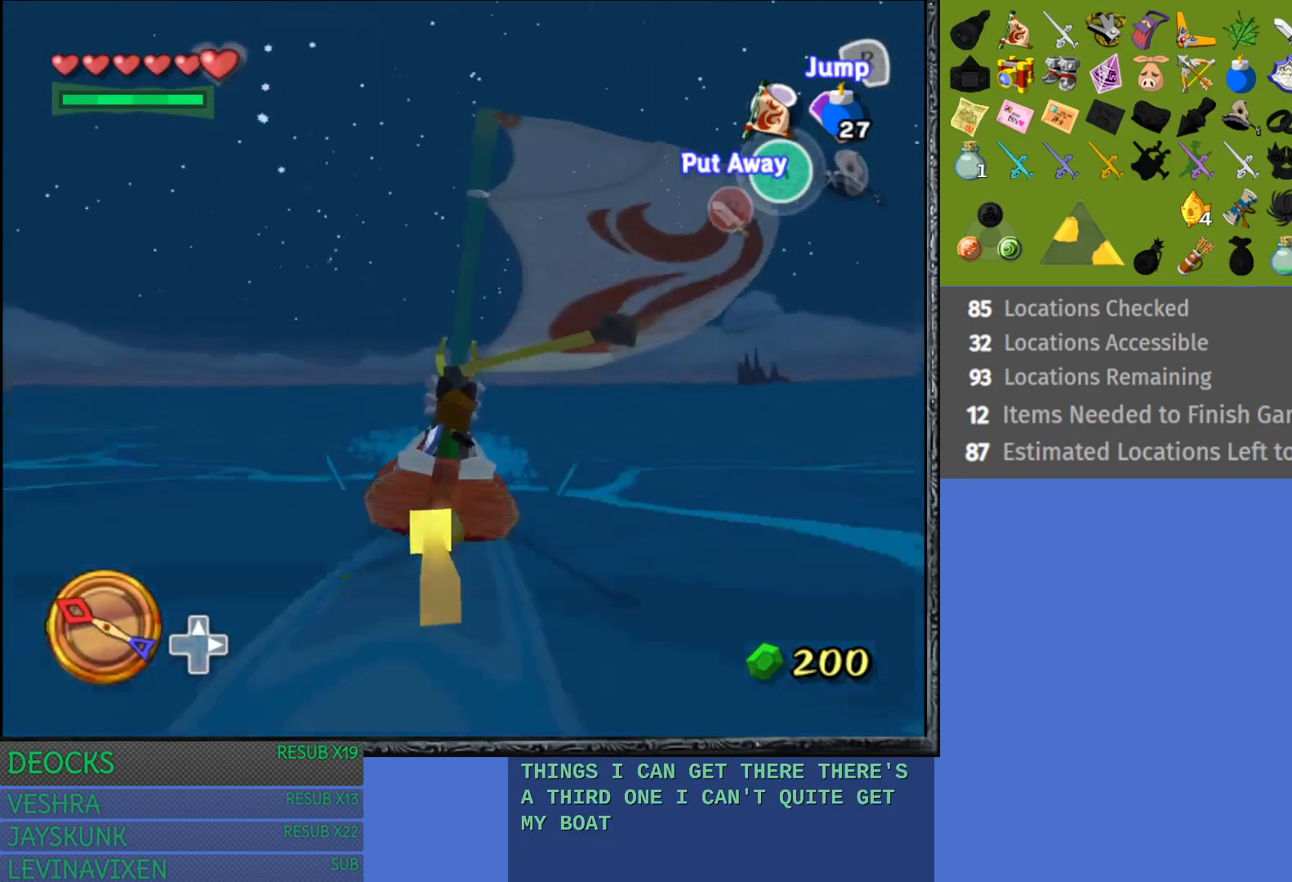
{"buttons": [], "left_stick": "right", "right_stick": "center", "events": [[417, "left_stick", "right"]]}
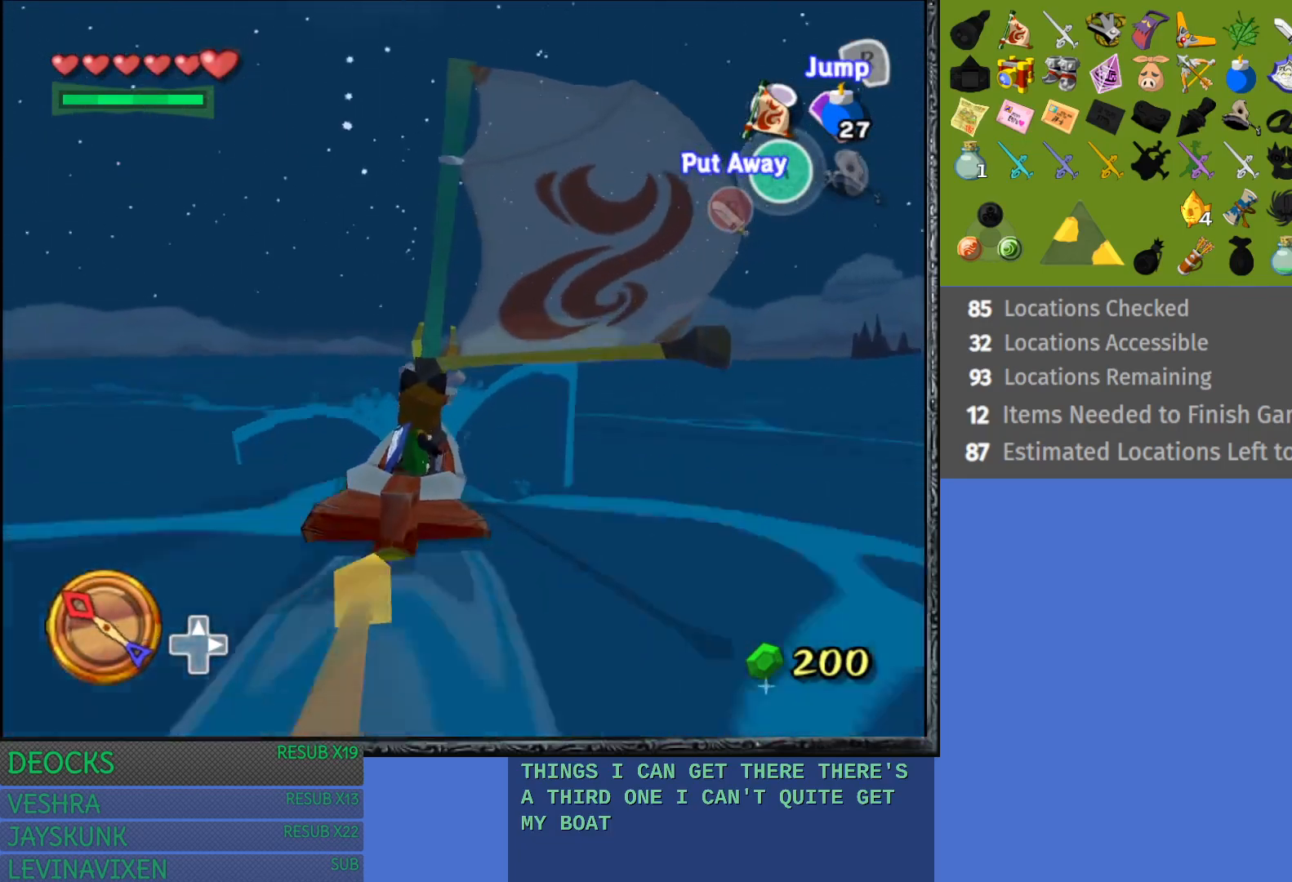
{"buttons": [], "left_stick": "right", "right_stick": "center", "events": []}
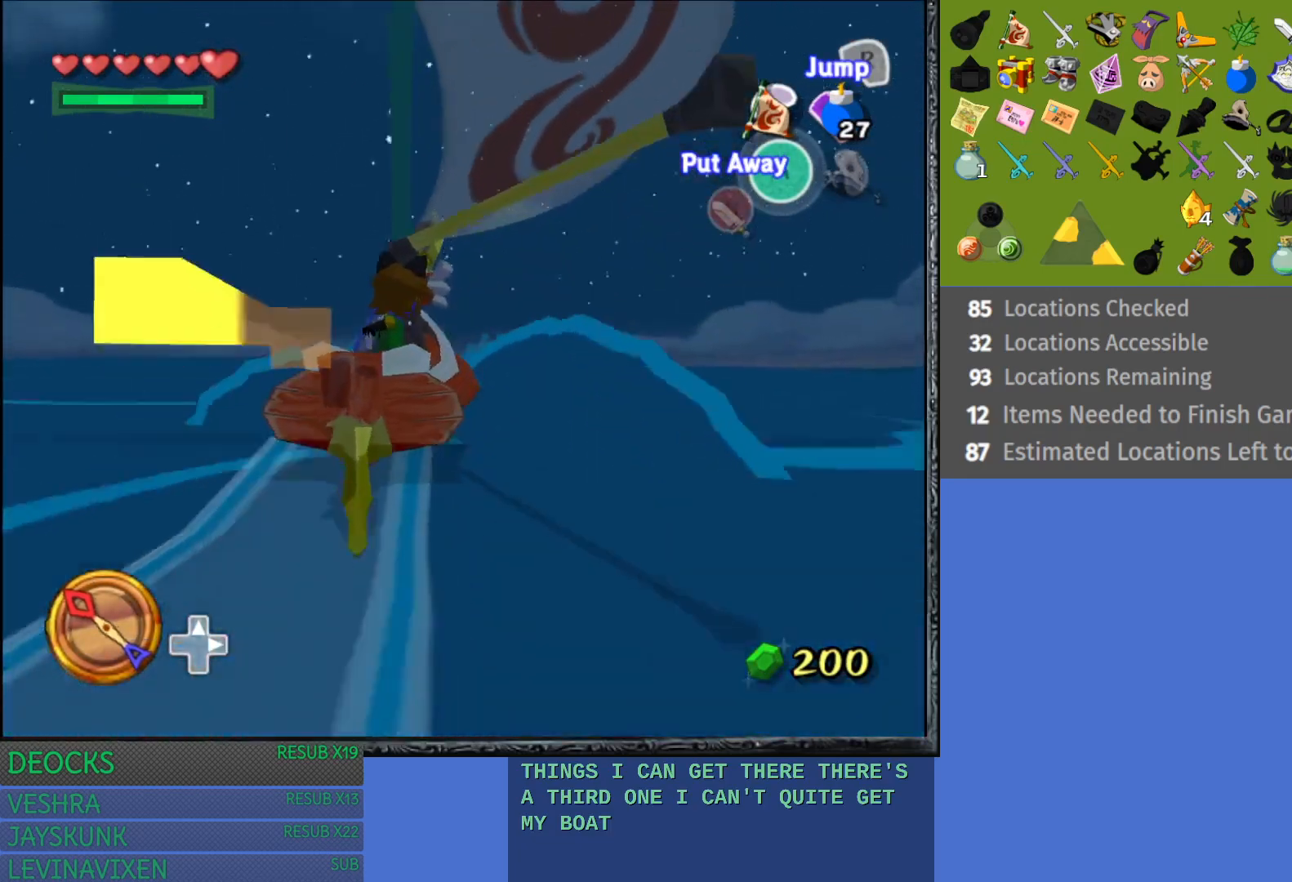
{"buttons": [], "left_stick": "right", "right_stick": "center", "events": []}
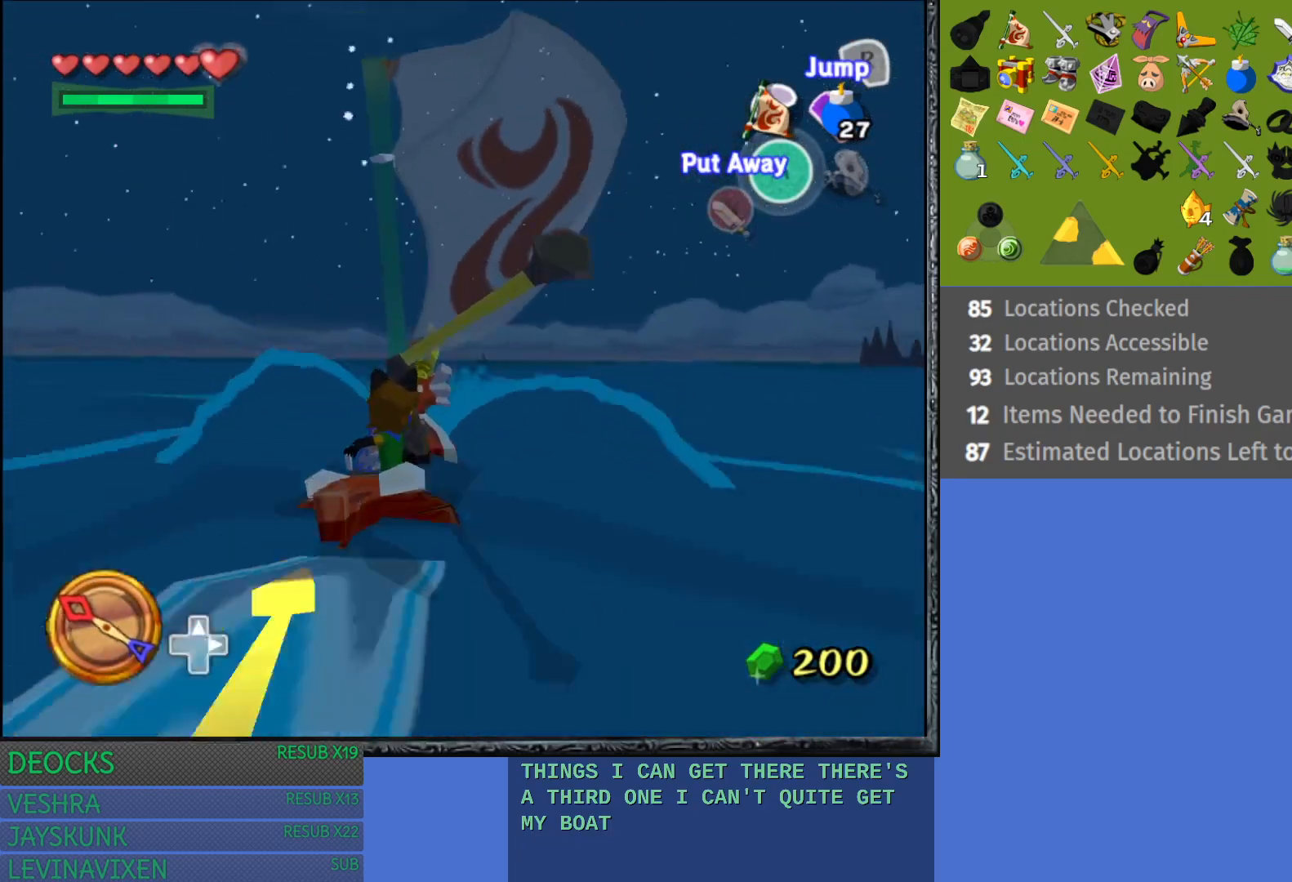
{"buttons": ["R2"], "left_stick": "right", "right_stick": "center", "events": [[400, "R2", "down"]]}
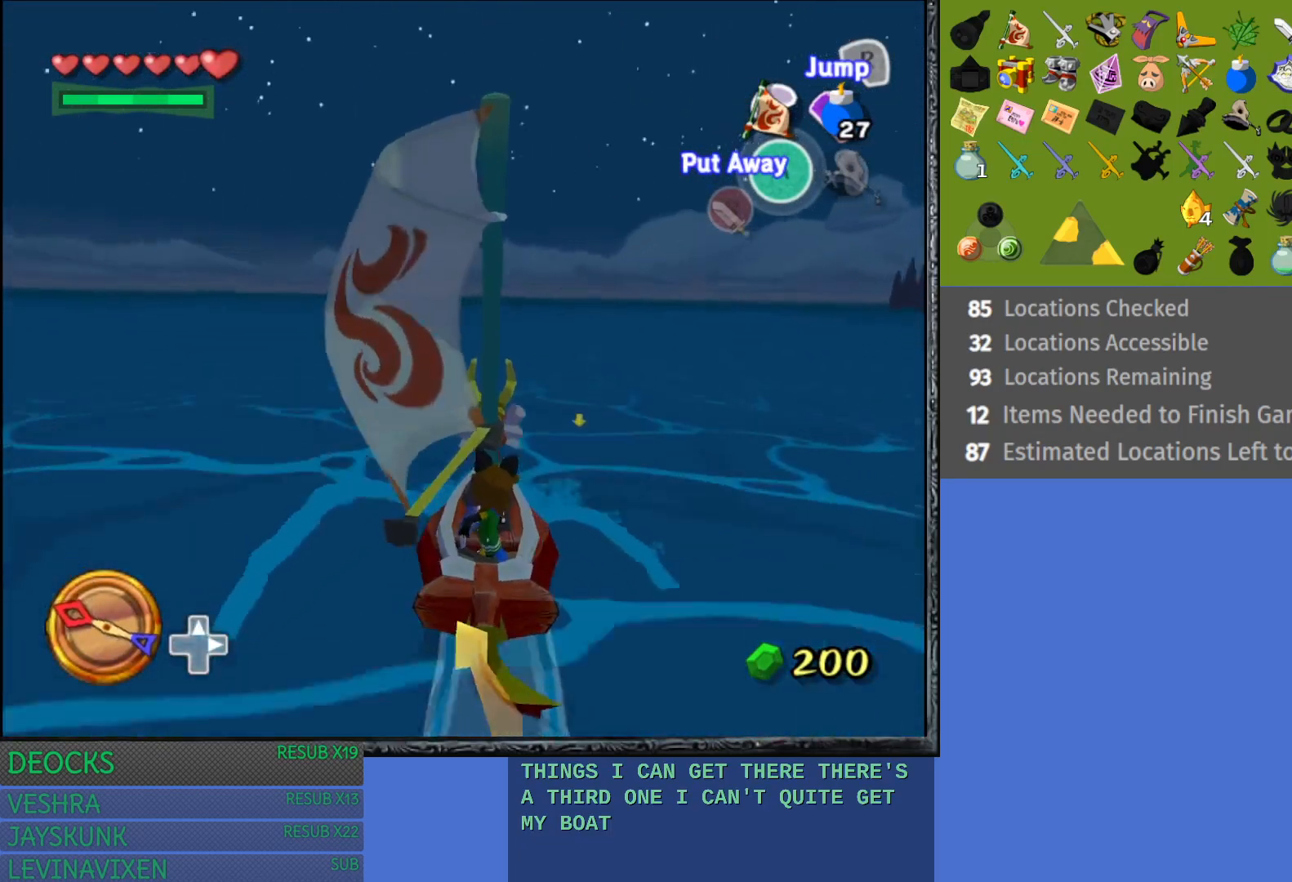
{"buttons": ["R2"], "left_stick": "right", "right_stick": "center", "events": []}
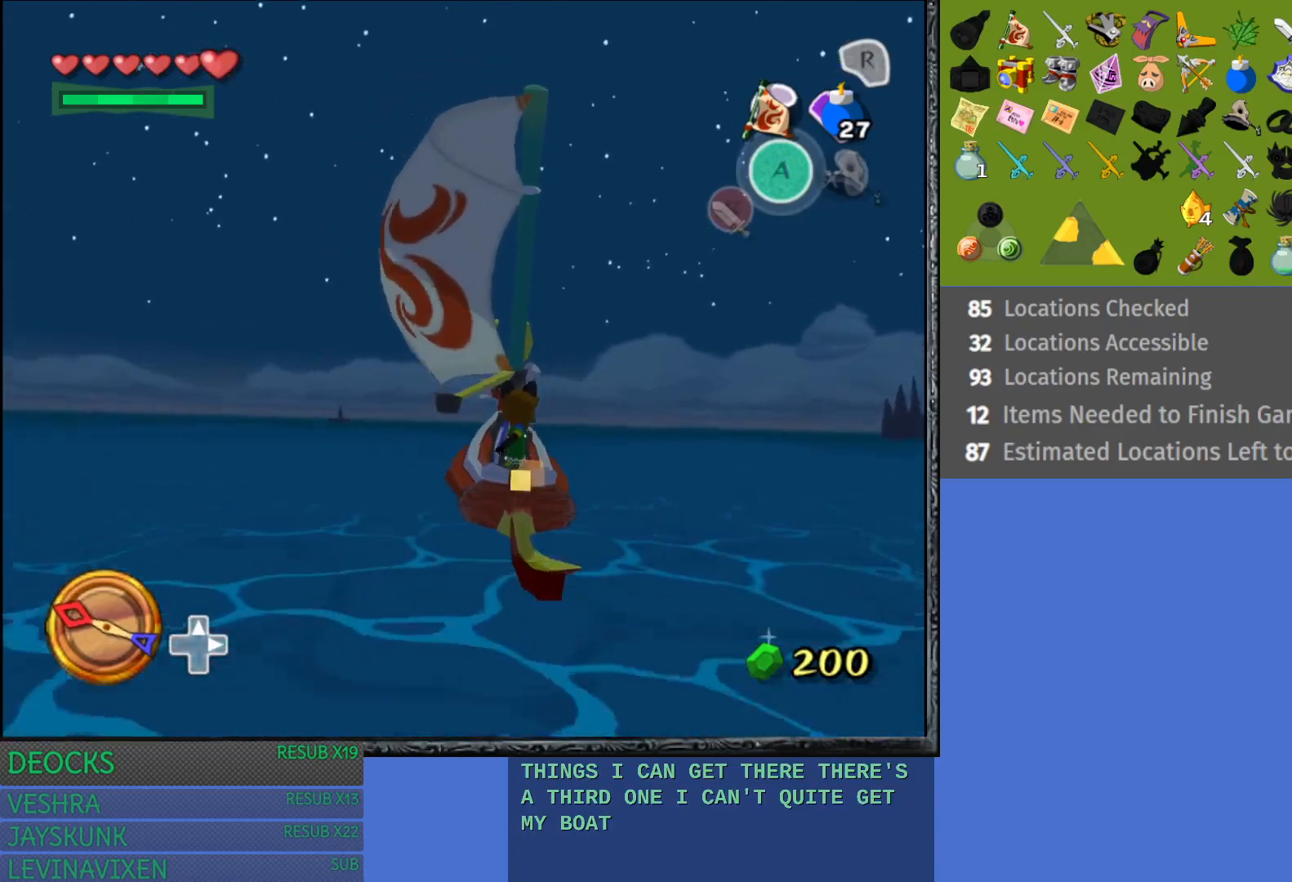
{"buttons": ["R2"], "left_stick": "right", "right_stick": "center", "events": []}
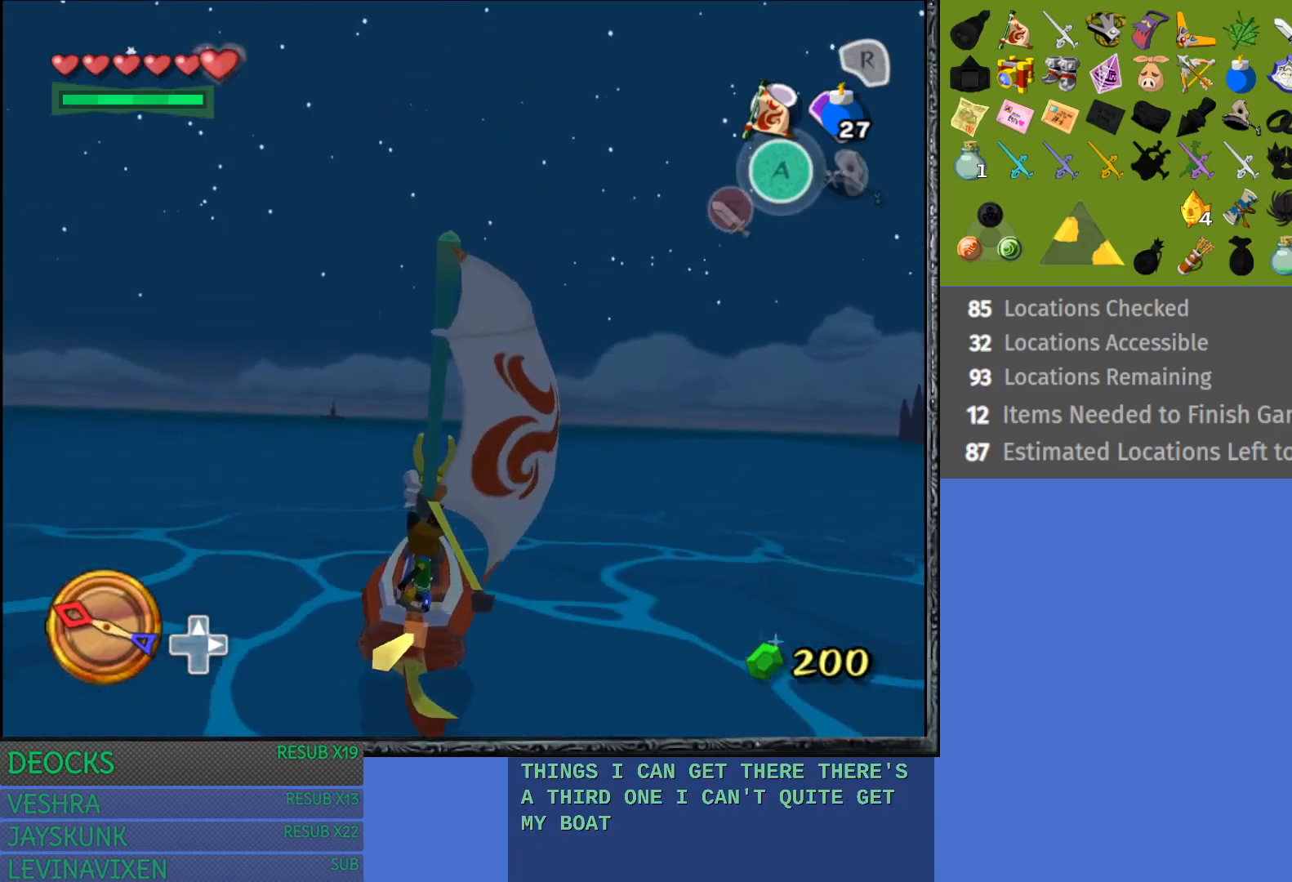
{"buttons": ["R2"], "left_stick": "right", "right_stick": "center", "events": []}
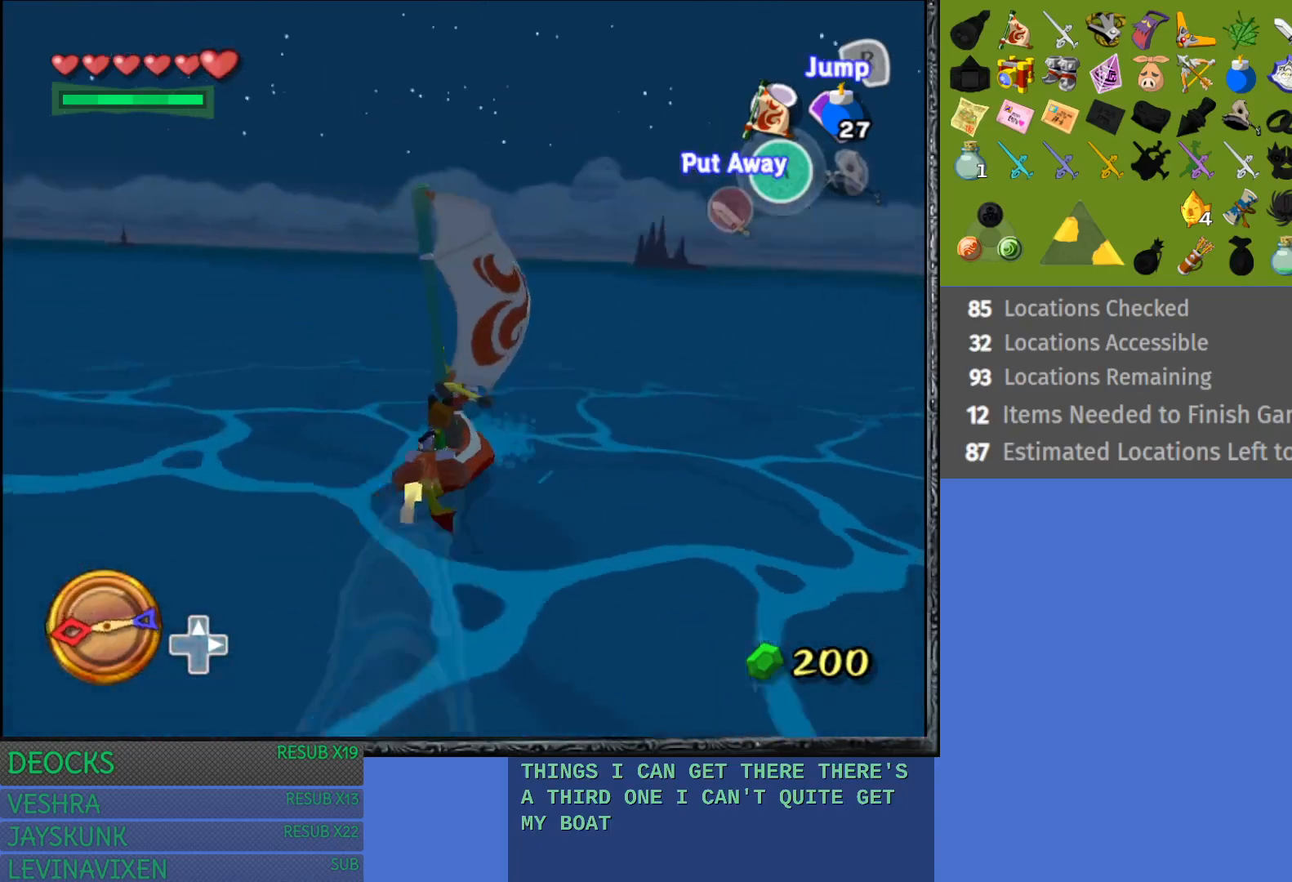
{"buttons": ["R2"], "left_stick": "right", "right_stick": "center", "events": []}
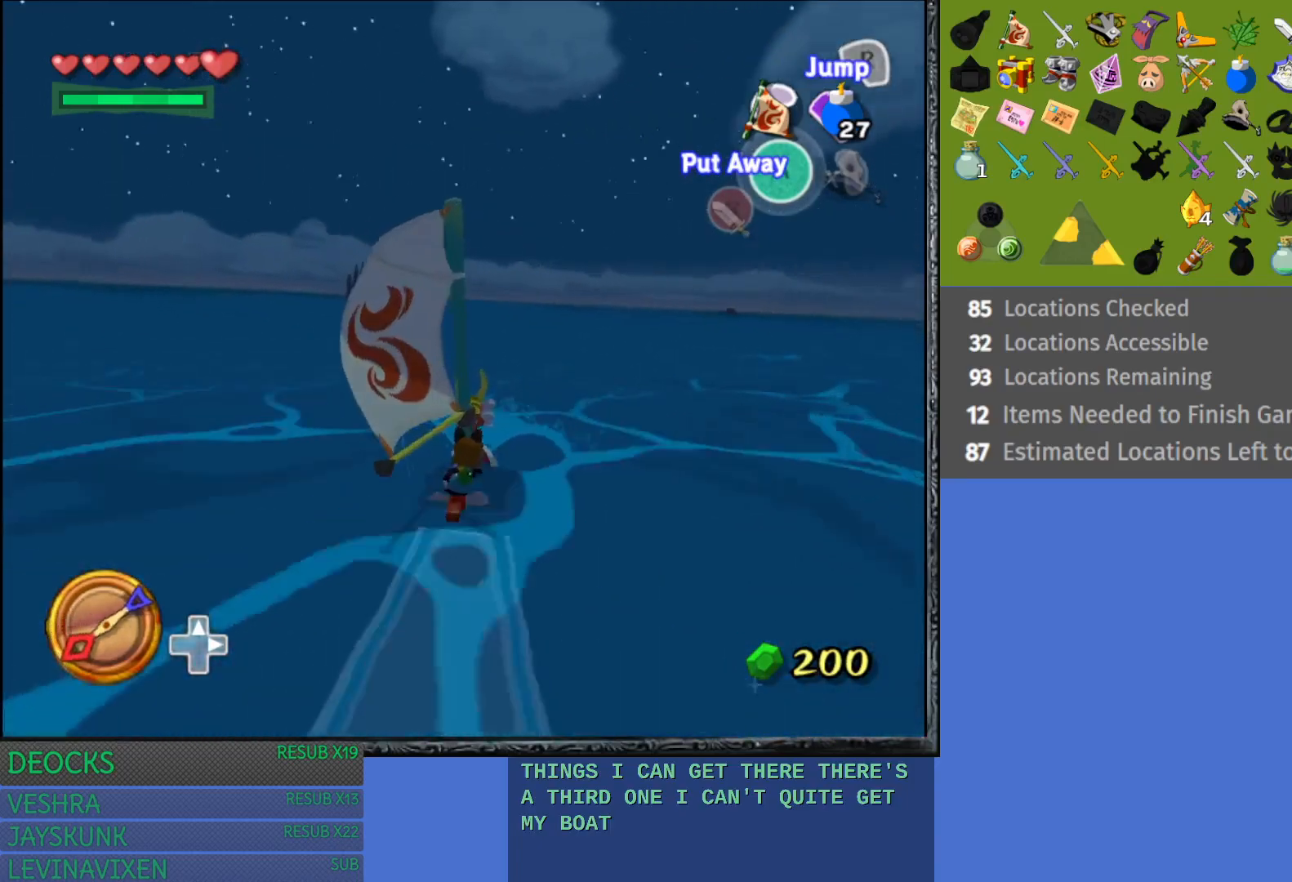
{"buttons": ["R2"], "left_stick": "right", "right_stick": "center", "events": []}
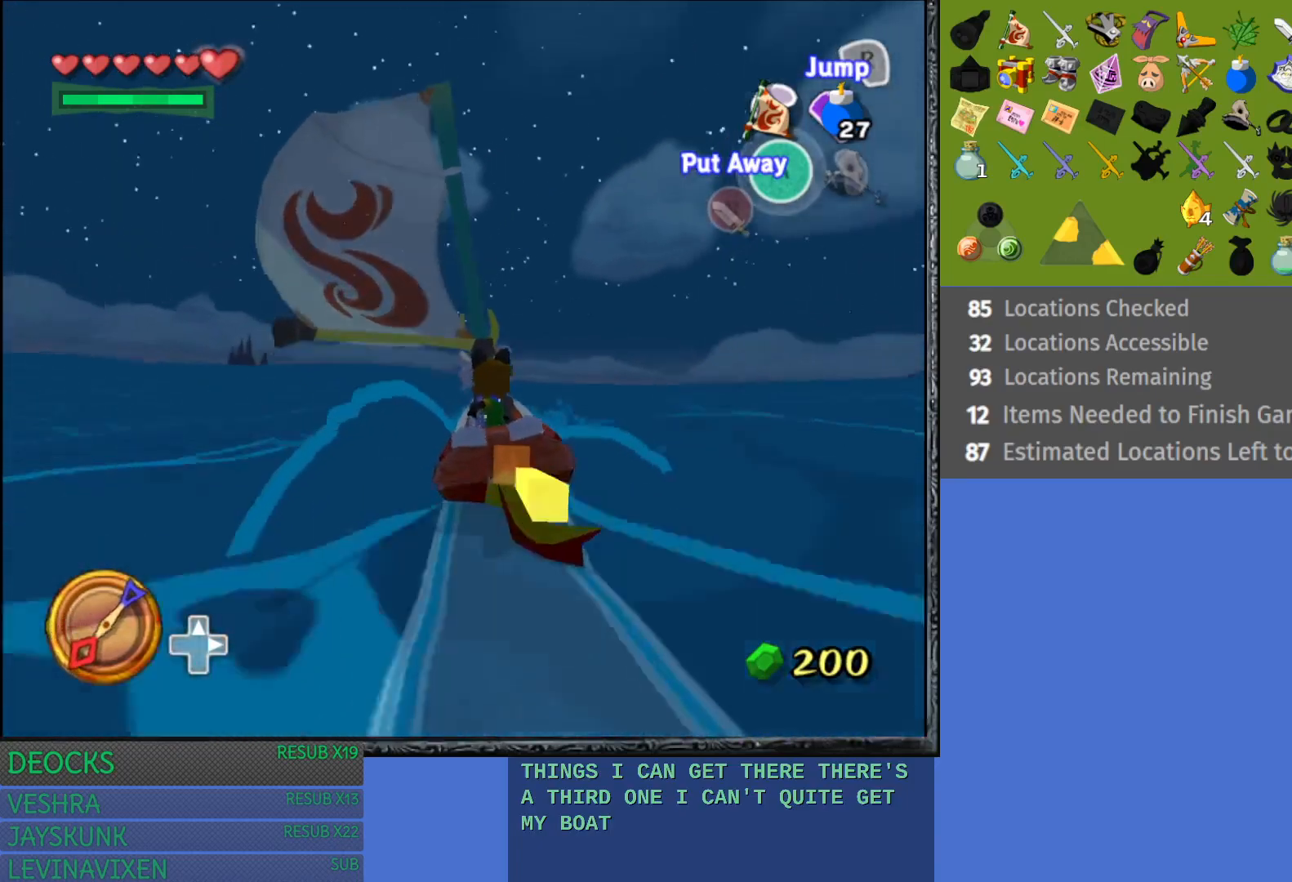
{"buttons": ["START"], "left_stick": "center", "right_stick": "center", "events": [[267, "R2", "up"], [383, "START", "down"], [483, "left_stick", "center"]]}
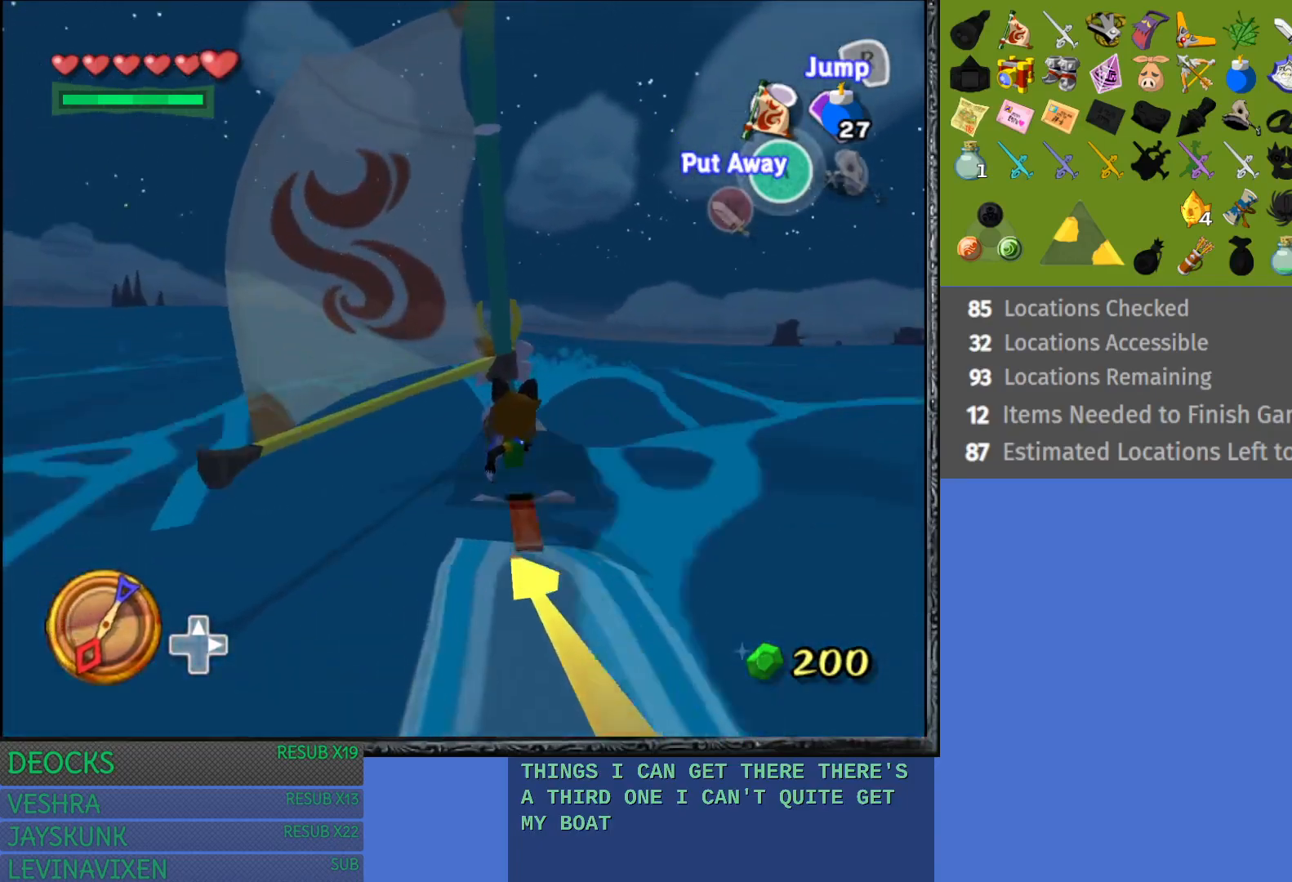
{"buttons": [], "left_stick": "center", "right_stick": "center", "events": [[100, "START", "up"]]}
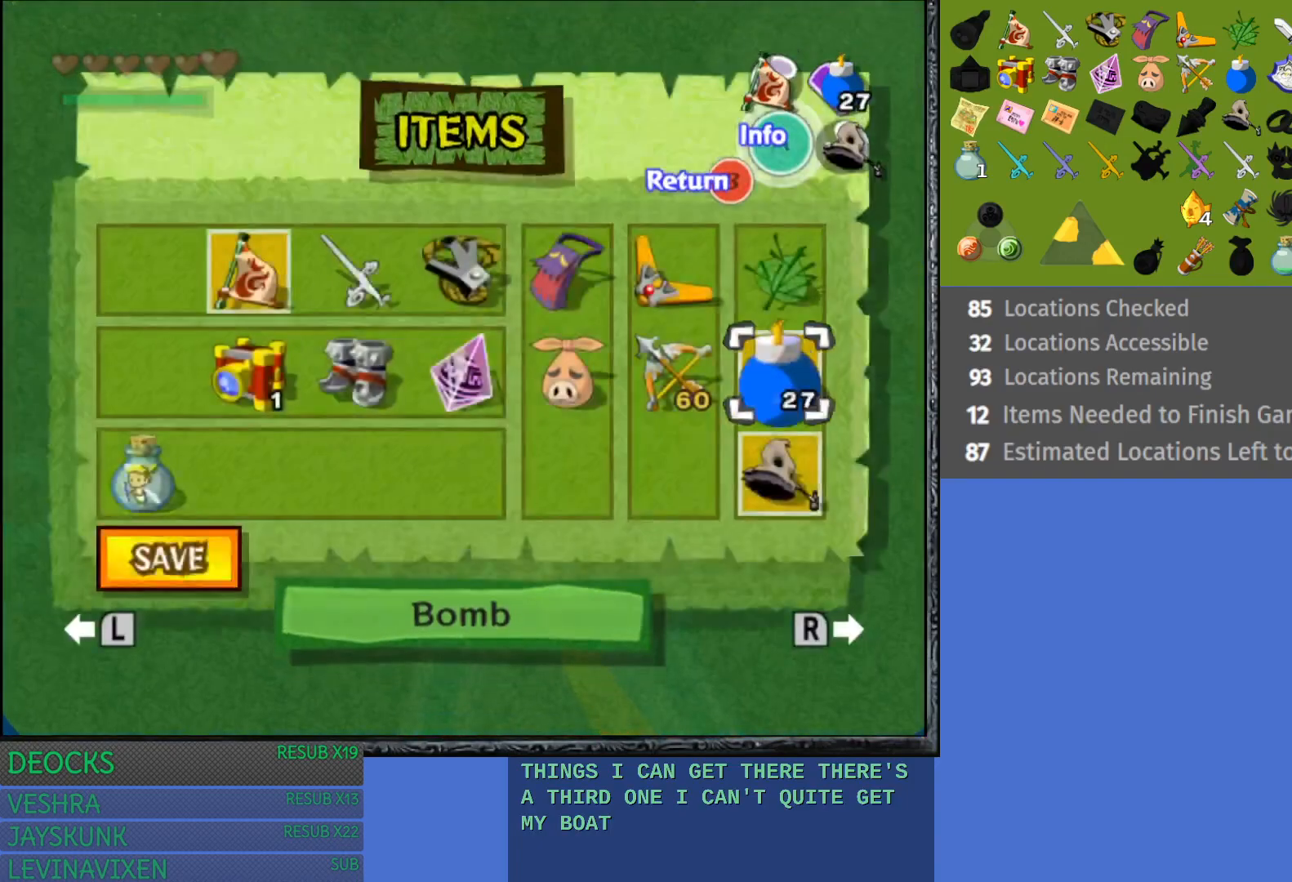
{"buttons": [], "left_stick": "left", "right_stick": "center", "events": [[400, "left_stick", "left"]]}
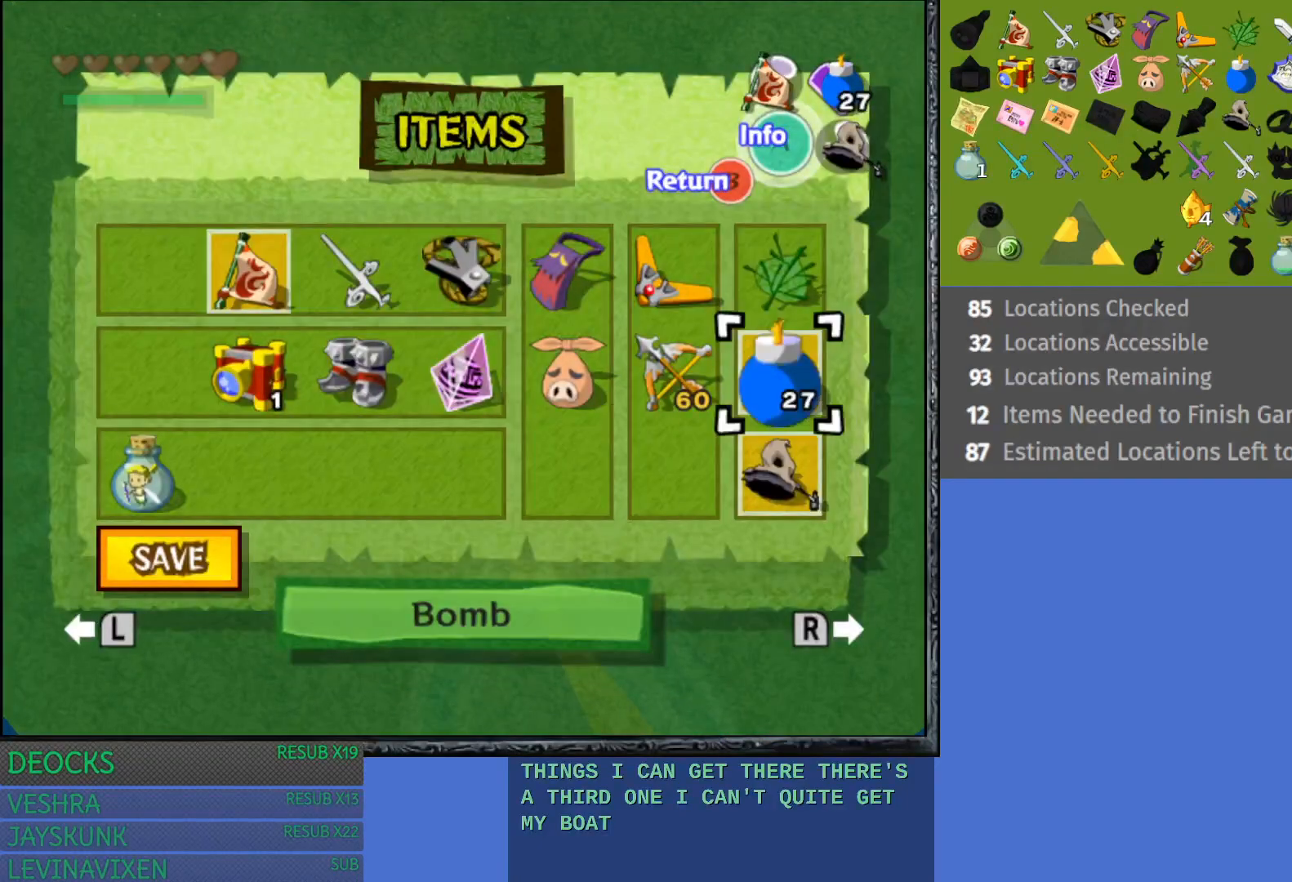
{"buttons": [], "left_stick": "down-left", "right_stick": "center", "events": [[33, "left_stick", "center"], [133, "left_stick", "down-left"], [233, "left_stick", "center"], [333, "left_stick", "down-left"], [433, "left_stick", "center"], [500, "left_stick", "down-left"]]}
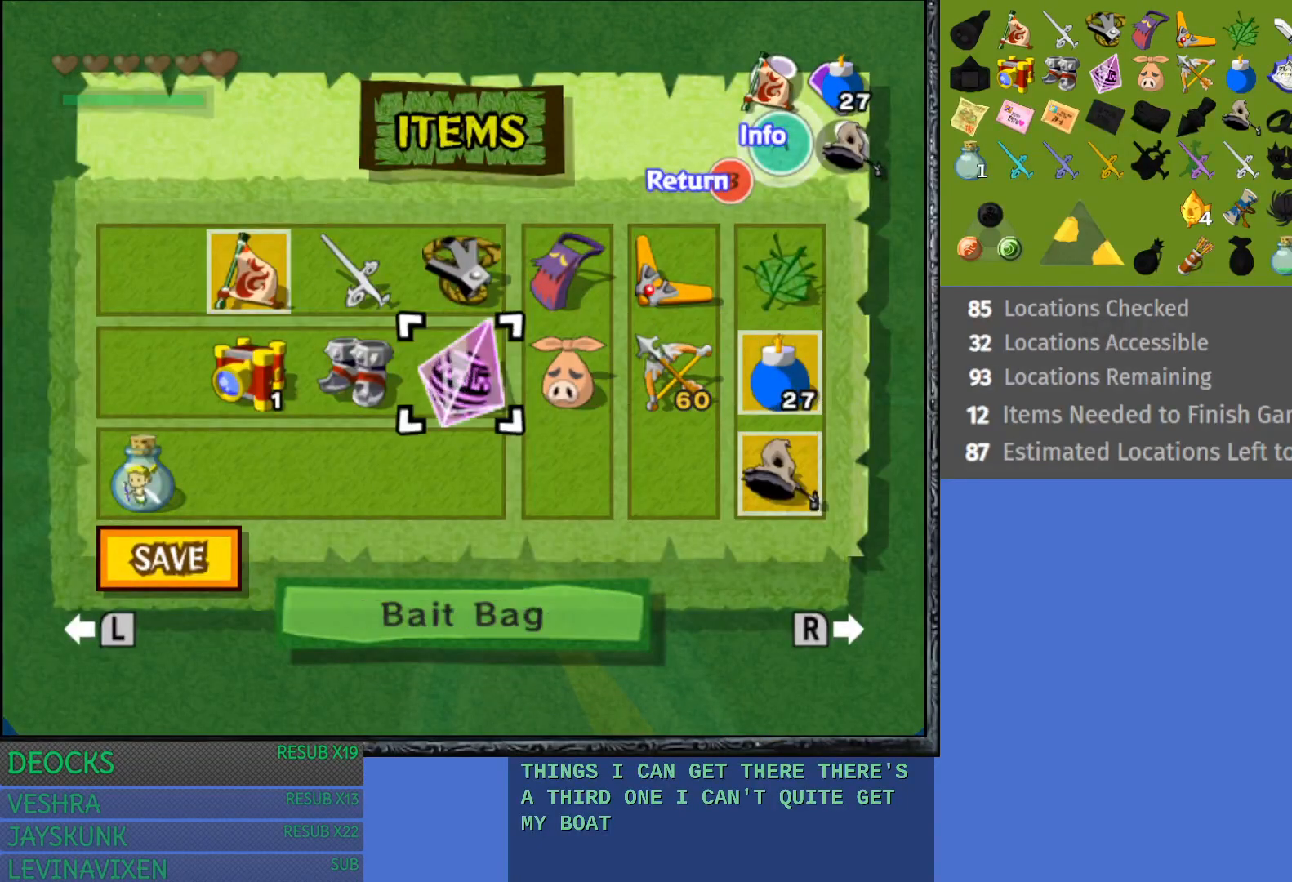
{"buttons": [], "left_stick": "center", "right_stick": "center", "events": [[133, "left_stick", "center"], [200, "left_stick", "up"], [333, "left_stick", "center"]]}